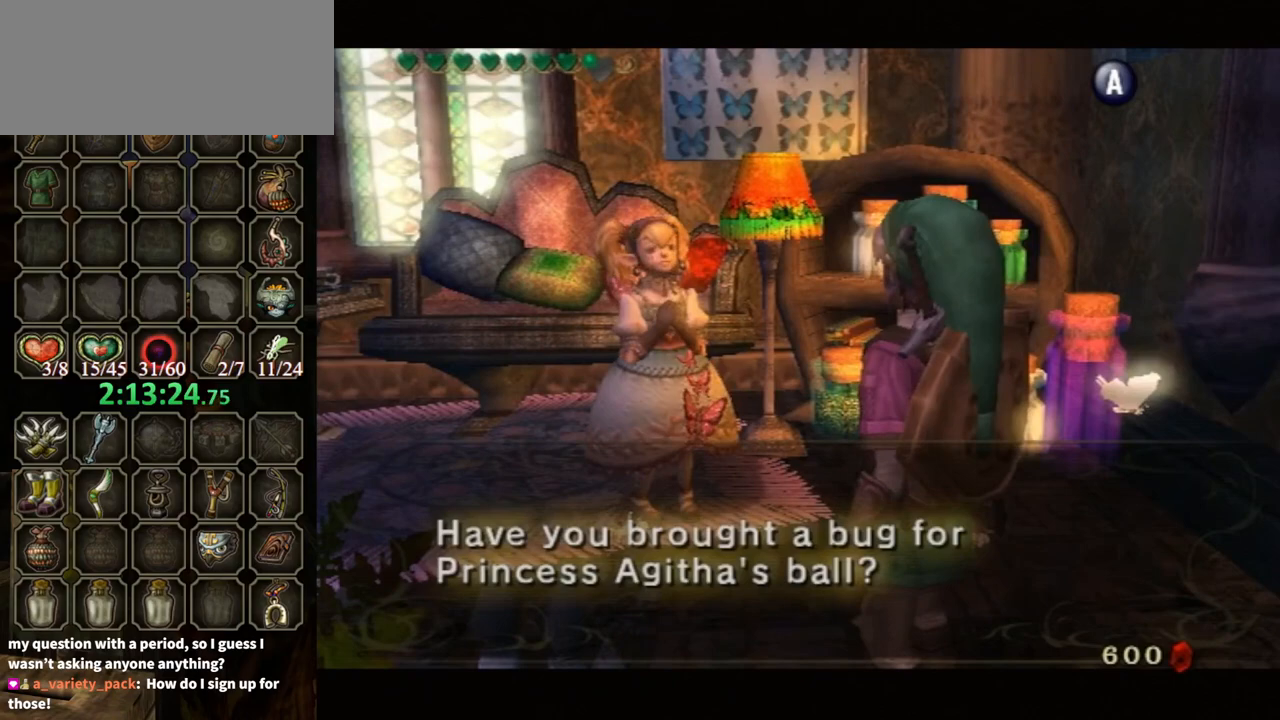
Gameplay with a controller (Nintendo layout); each line is a JSON object with the inputs held at the frame after it. "events" lists button and stick changes between this image and that frame as [ms after this image, input, new state], when the widget could be followed in between. Not read: L3 R3.
{"buttons": ["B"], "left_stick": "center", "right_stick": "center", "events": [[33, "B", "down"]]}
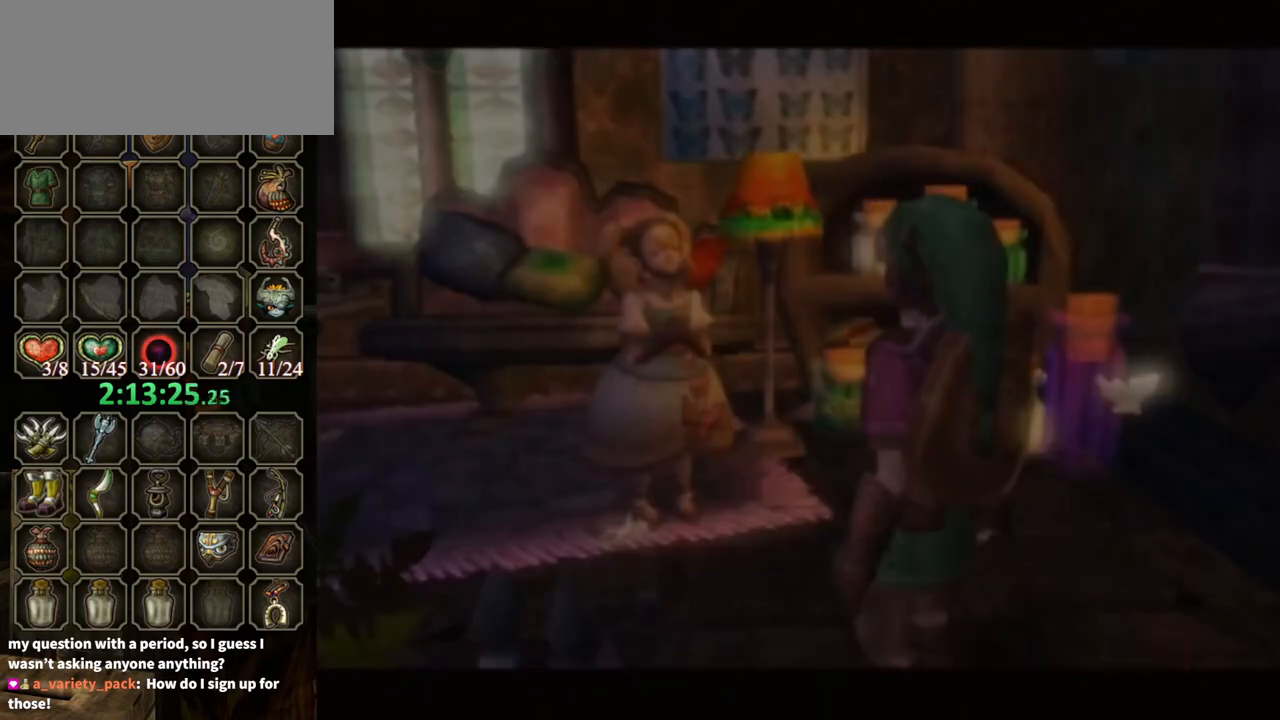
{"buttons": [], "left_stick": "down-right", "right_stick": "center", "events": [[300, "B", "up"], [400, "left_stick", "down-right"]]}
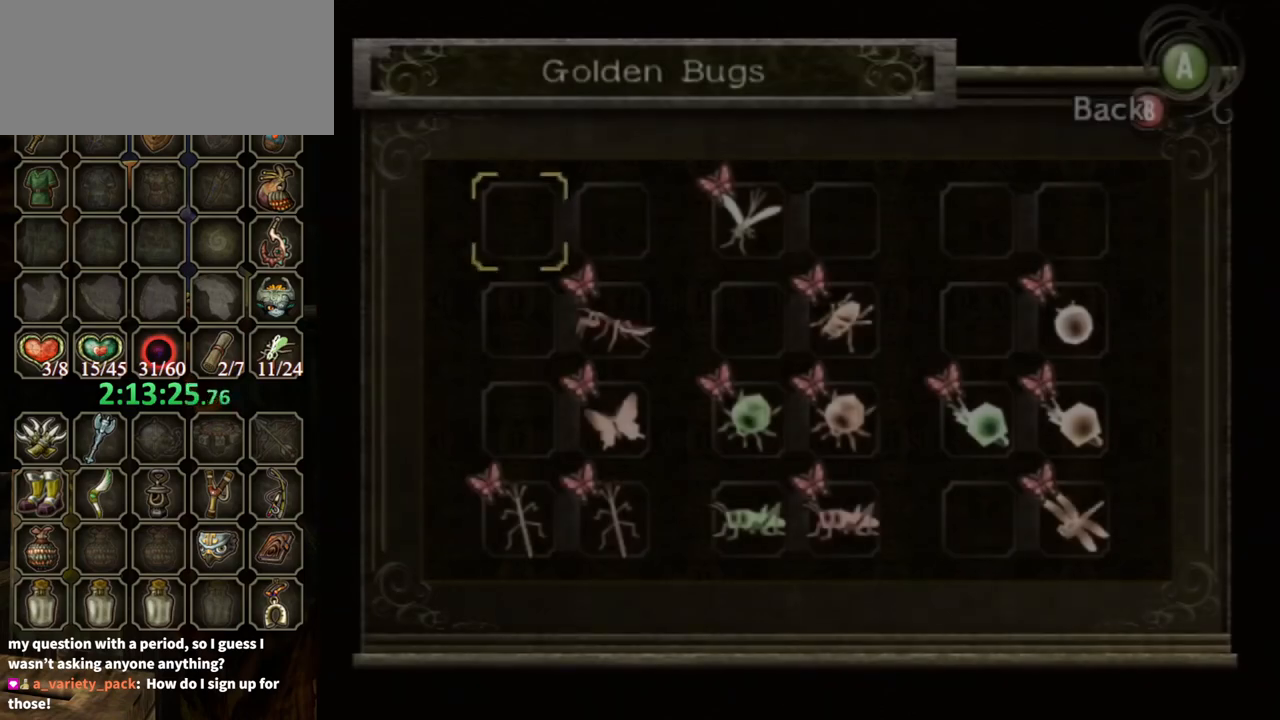
{"buttons": [], "left_stick": "down-right", "right_stick": "center", "events": []}
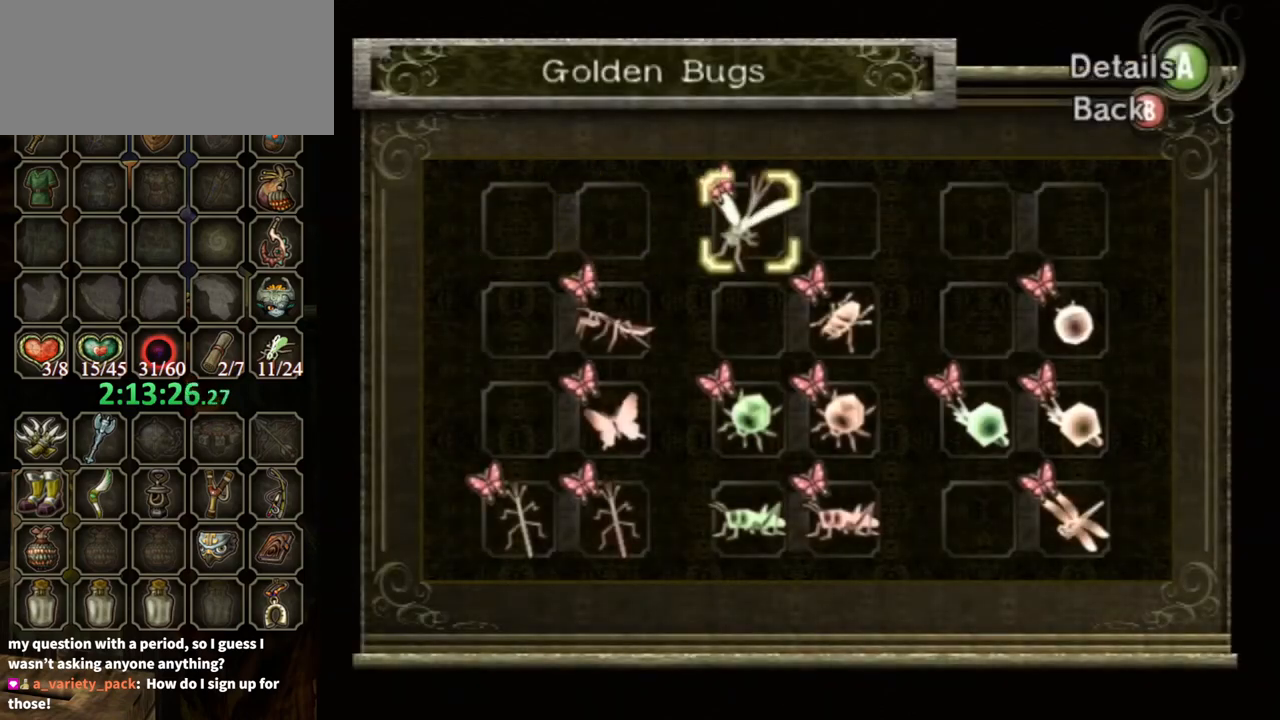
{"buttons": [], "left_stick": "center", "right_stick": "center", "events": [[133, "left_stick", "down"], [467, "left_stick", "center"]]}
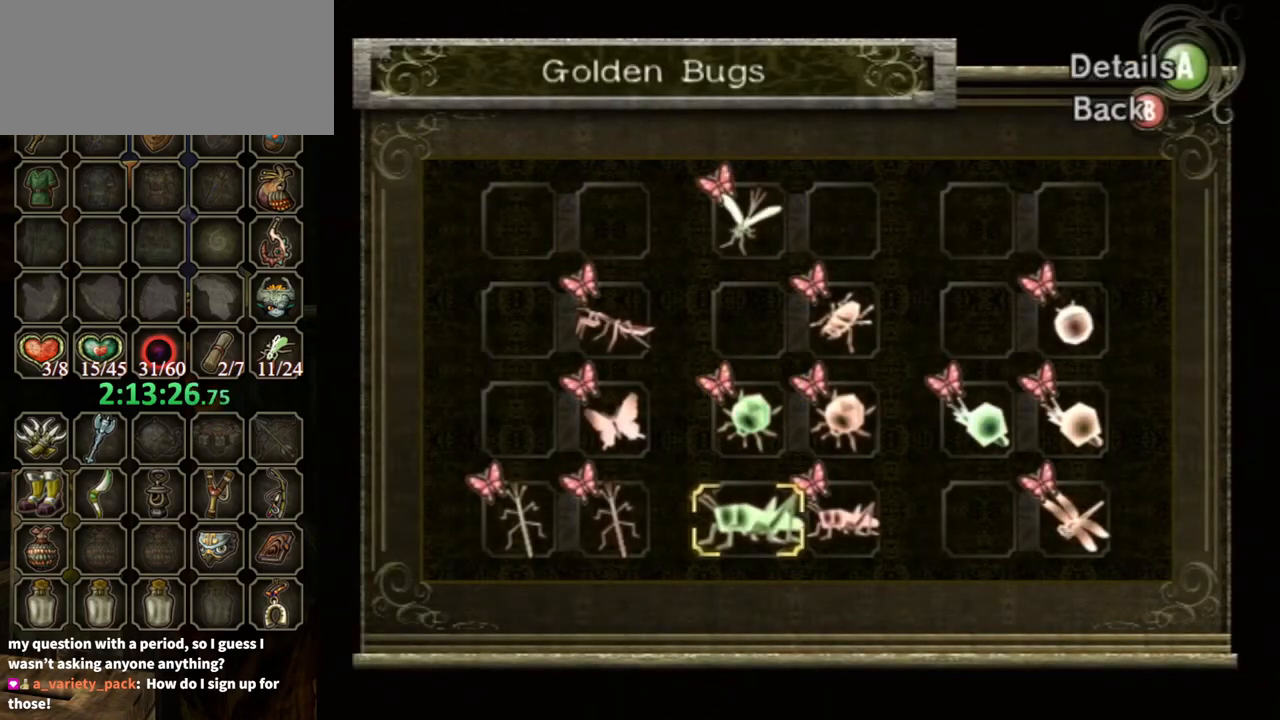
{"buttons": ["A"], "left_stick": "center", "right_stick": "center", "events": [[33, "A", "down"], [133, "A", "up"], [233, "A", "down"], [267, "A", "up"], [367, "A", "down"], [400, "A", "up"], [467, "A", "down"]]}
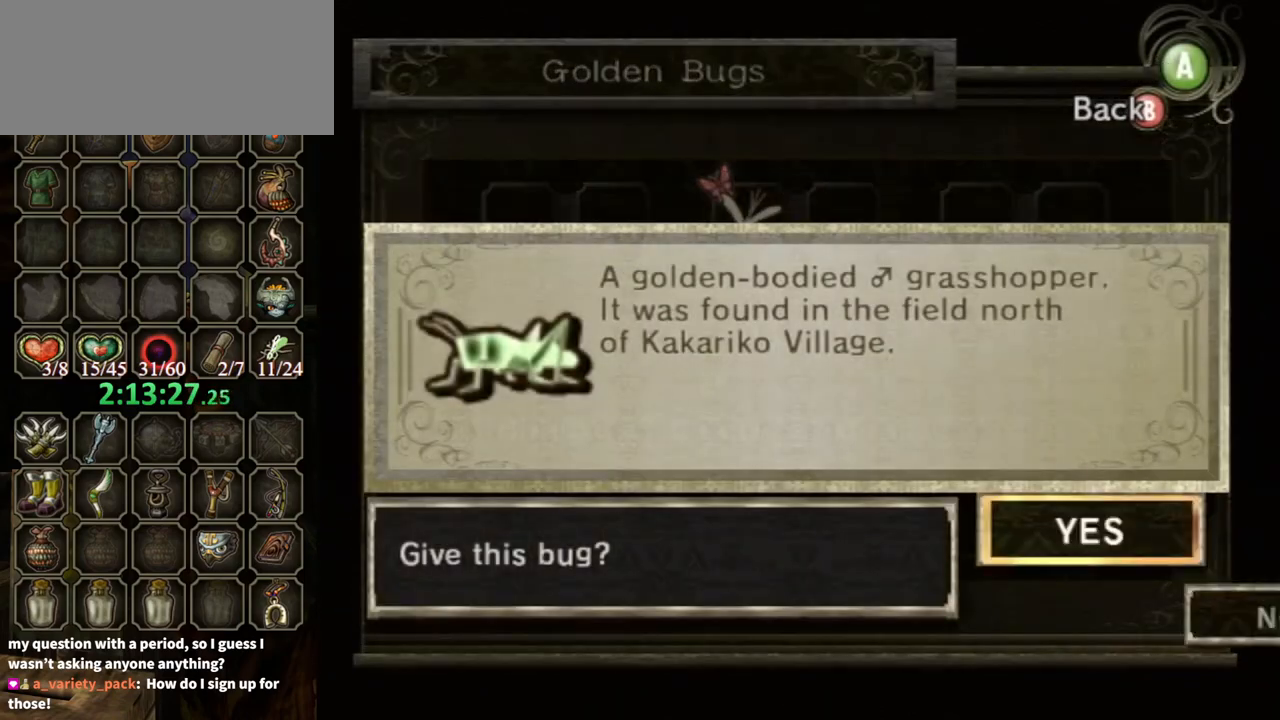
{"buttons": ["B"], "left_stick": "center", "right_stick": "center", "events": [[67, "A", "up"], [133, "A", "down"], [200, "A", "up"], [233, "A", "down"], [333, "A", "up"], [333, "B", "down"]]}
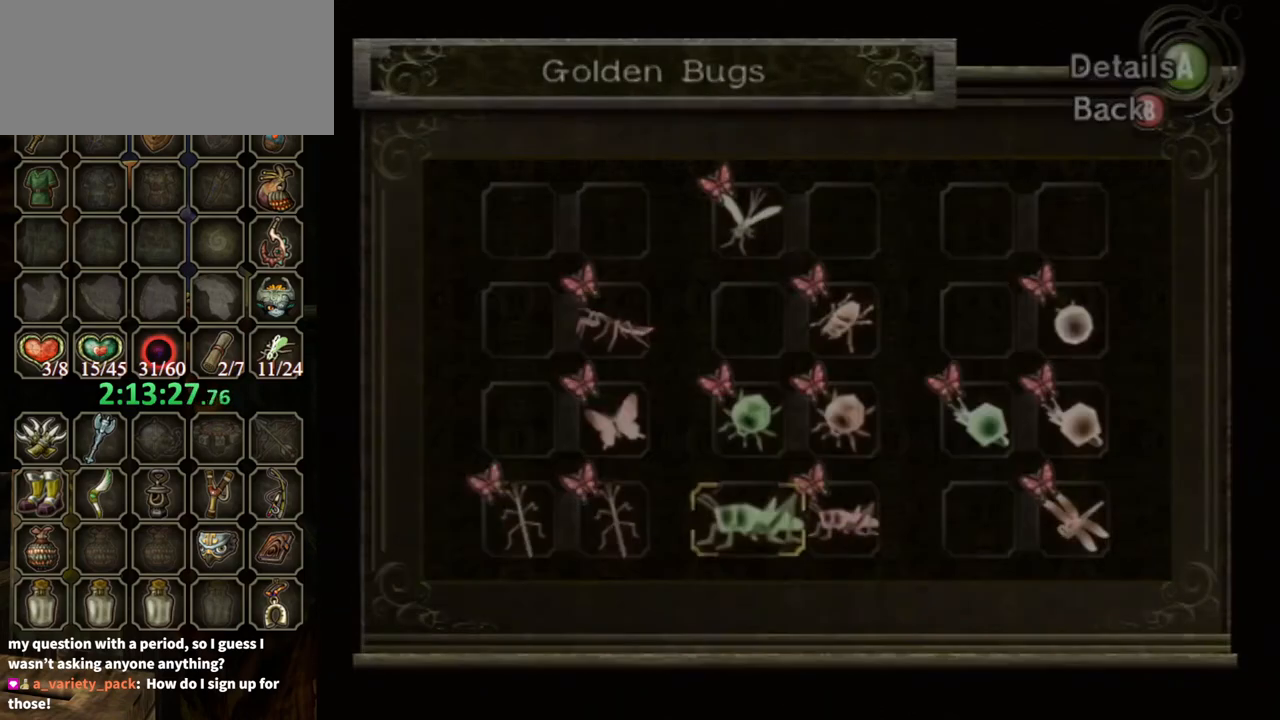
{"buttons": ["B"], "left_stick": "center", "right_stick": "center", "events": []}
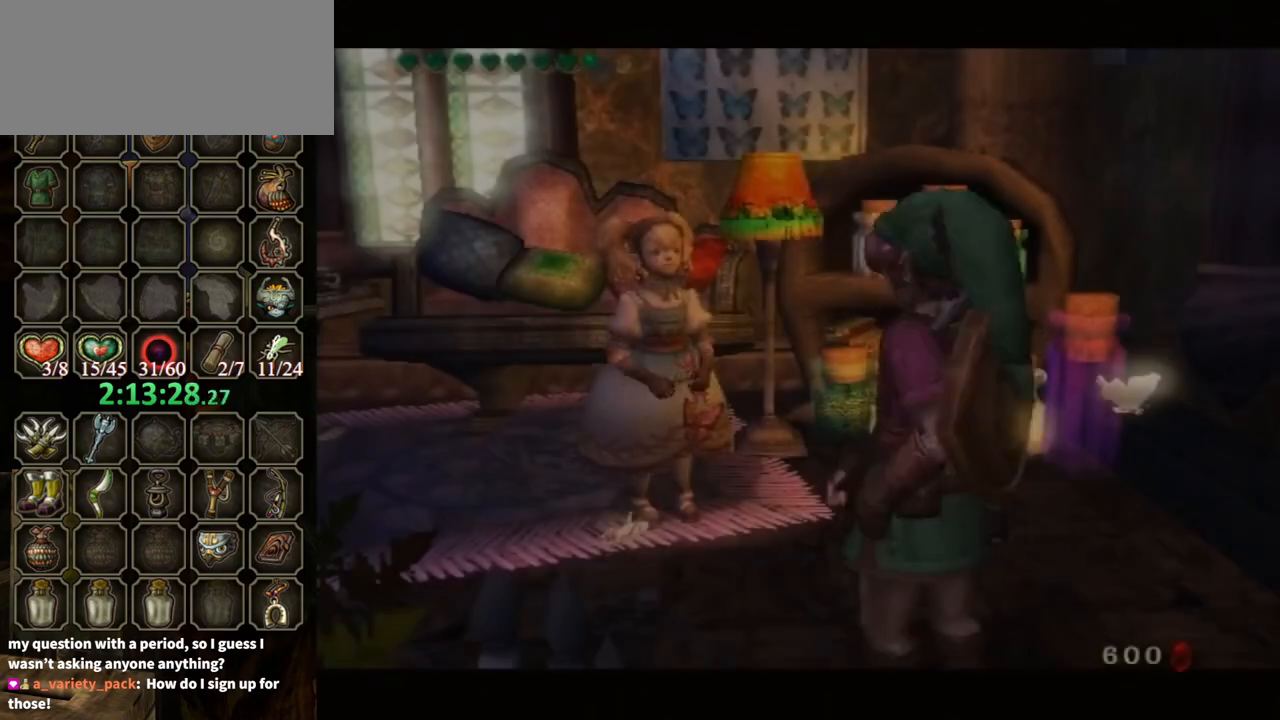
{"buttons": [], "left_stick": "center", "right_stick": "center", "events": [[167, "B", "up"]]}
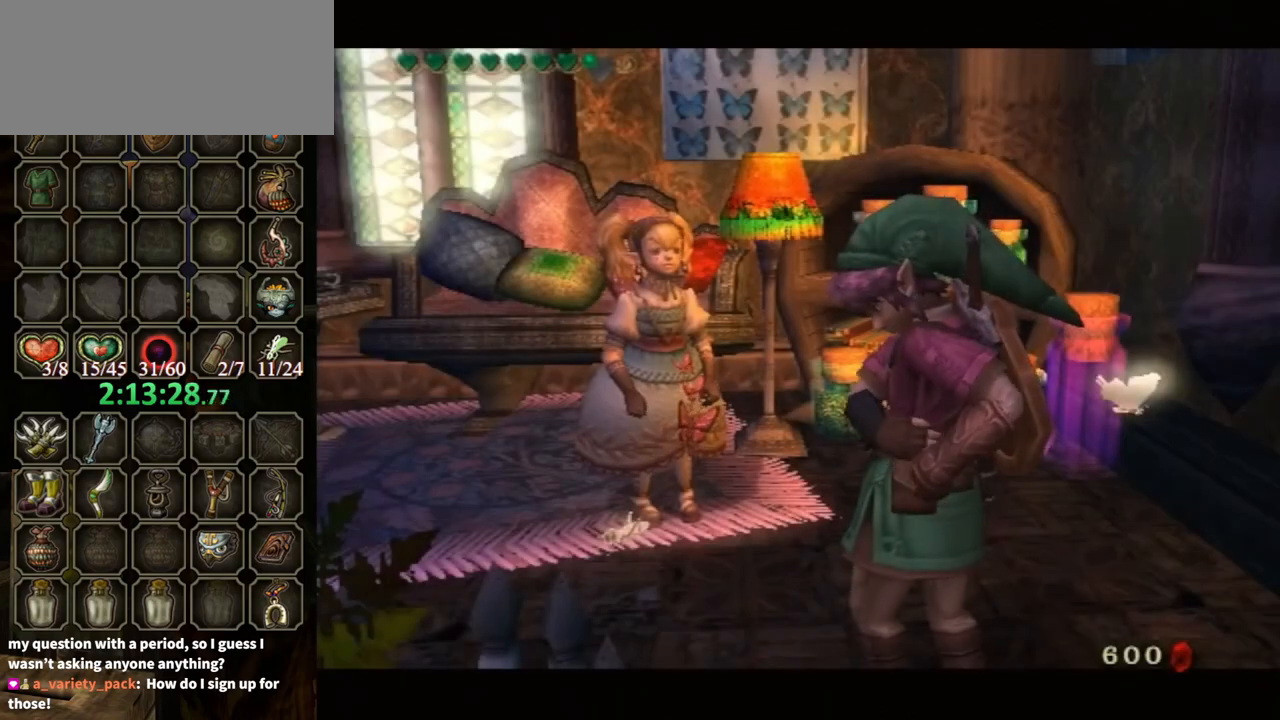
{"buttons": [], "left_stick": "center", "right_stick": "center", "events": []}
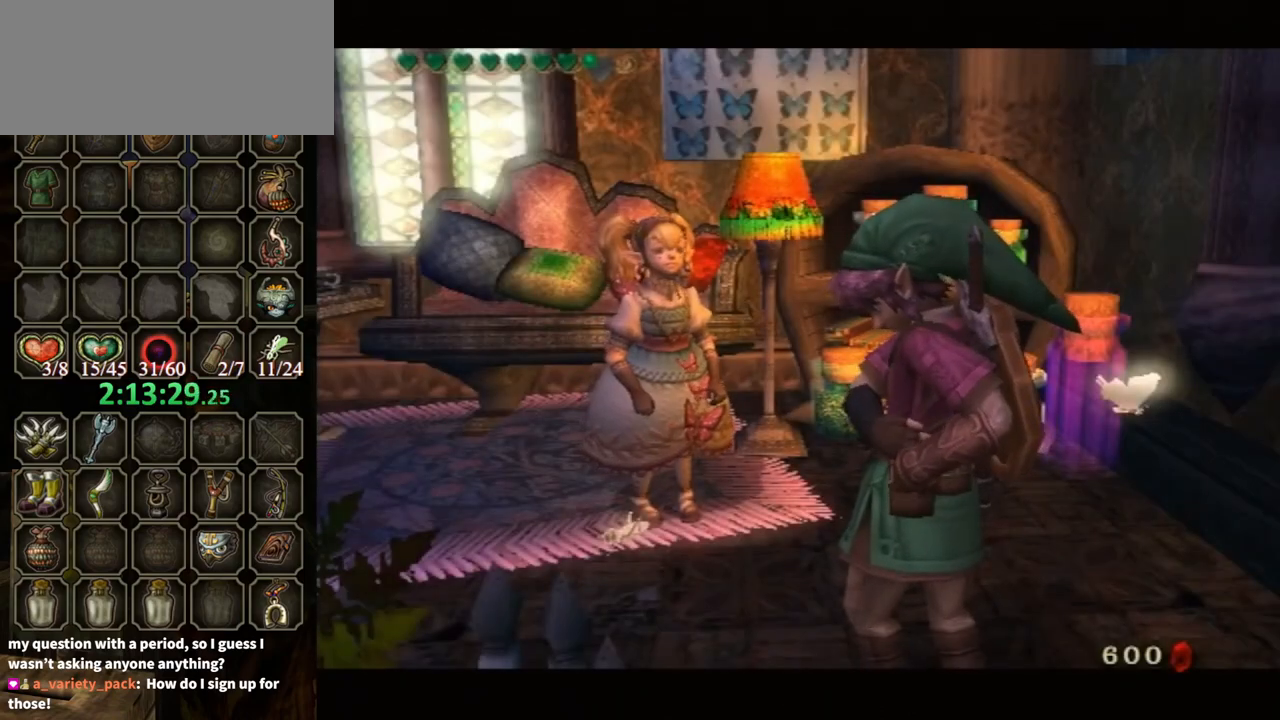
{"buttons": ["B"], "left_stick": "center", "right_stick": "center", "events": [[367, "B", "down"]]}
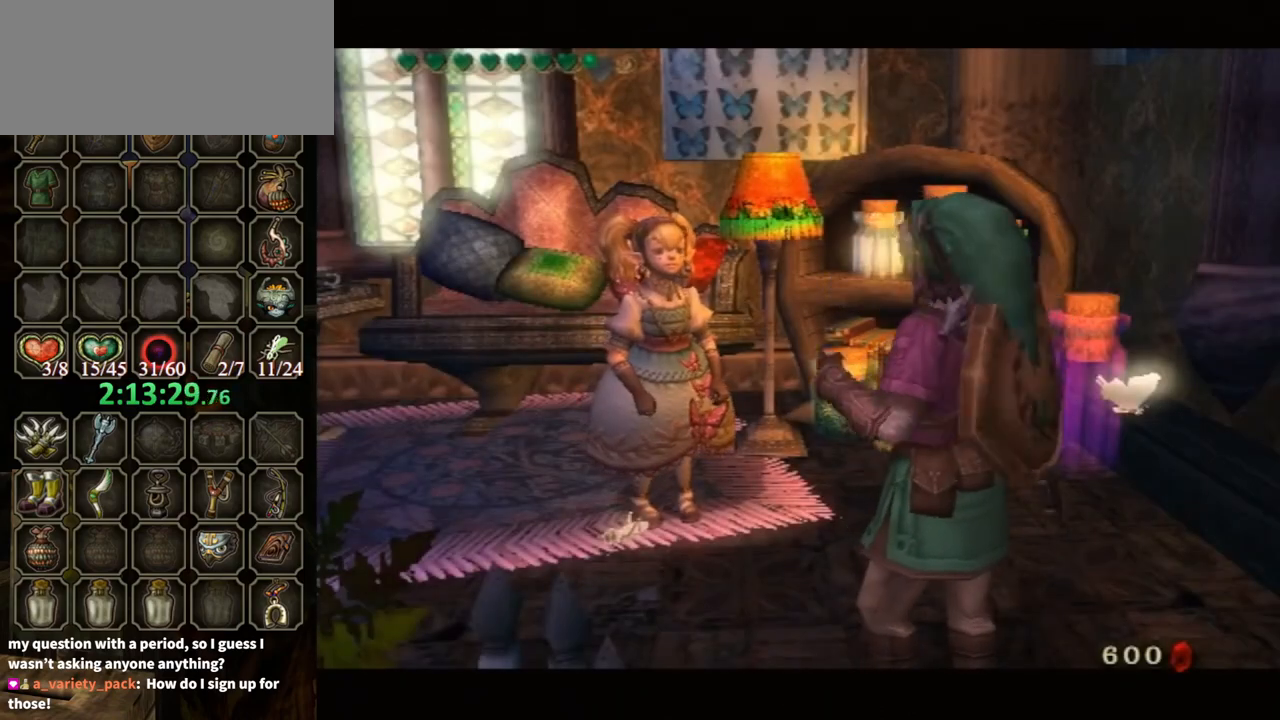
{"buttons": ["B"], "left_stick": "center", "right_stick": "center", "events": []}
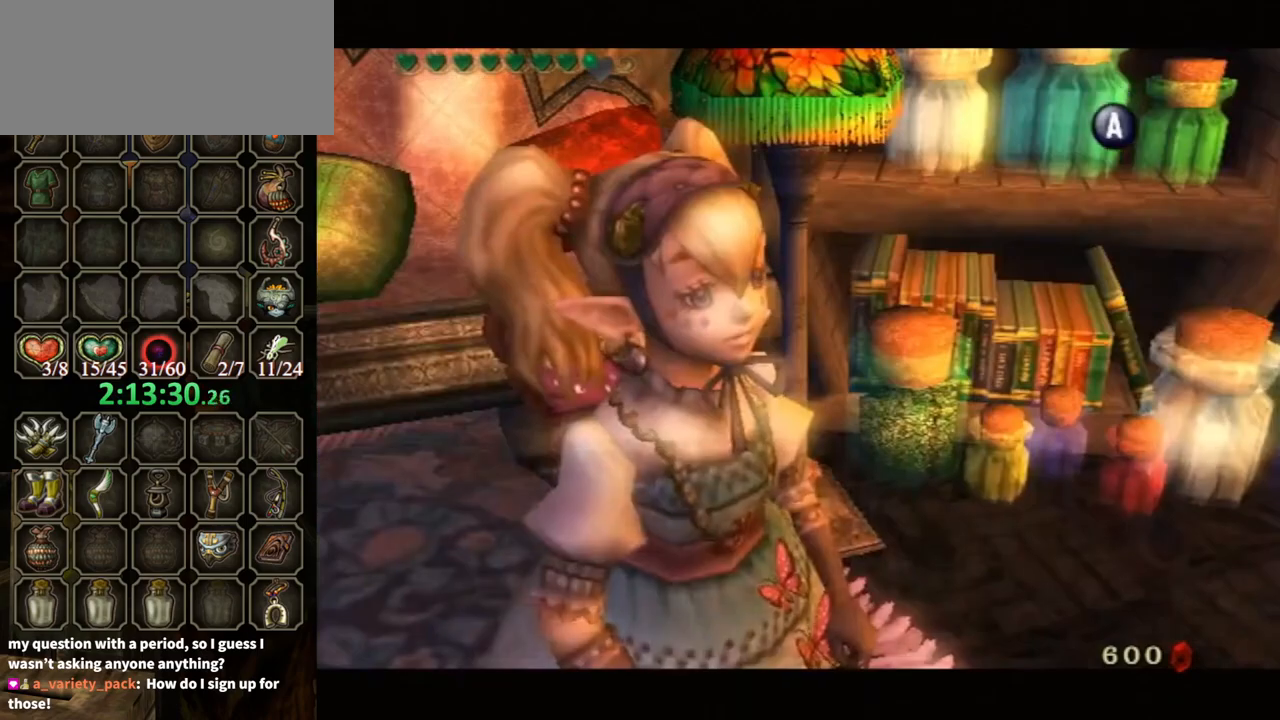
{"buttons": ["B"], "left_stick": "center", "right_stick": "center", "events": []}
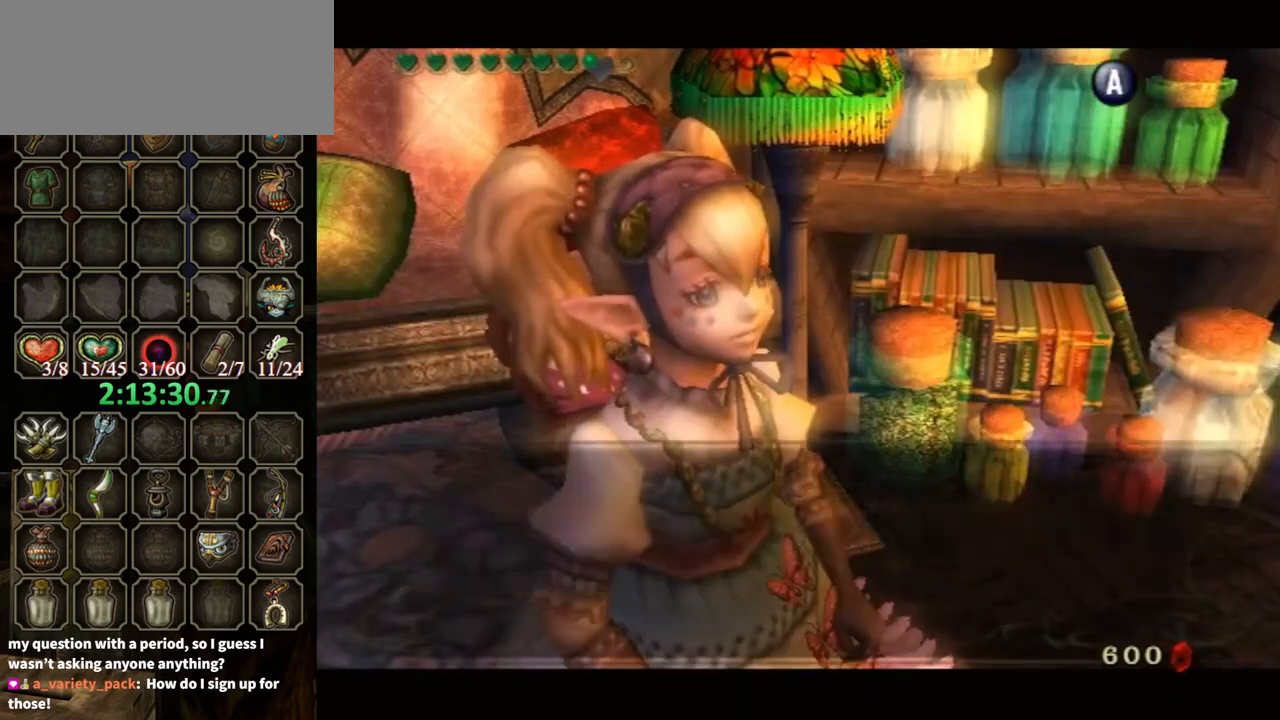
{"buttons": ["B"], "left_stick": "center", "right_stick": "center", "events": []}
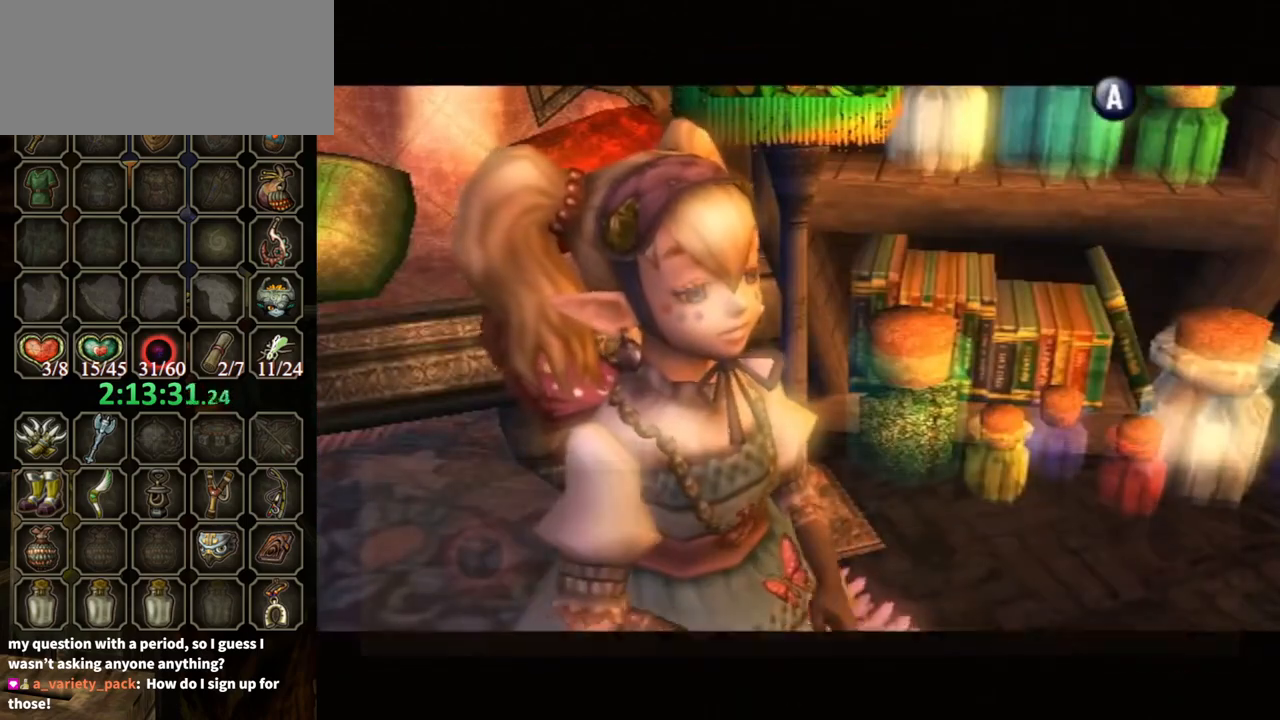
{"buttons": ["B"], "left_stick": "center", "right_stick": "center", "events": []}
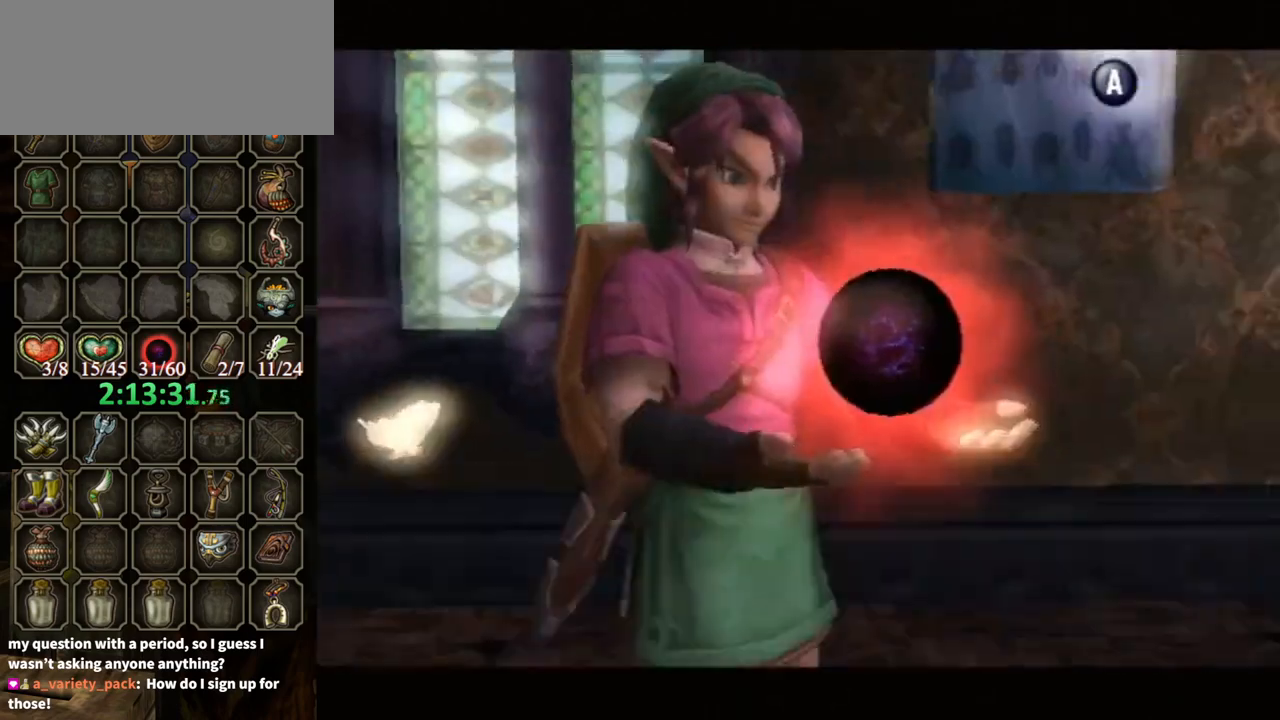
{"buttons": ["B"], "left_stick": "center", "right_stick": "center", "events": []}
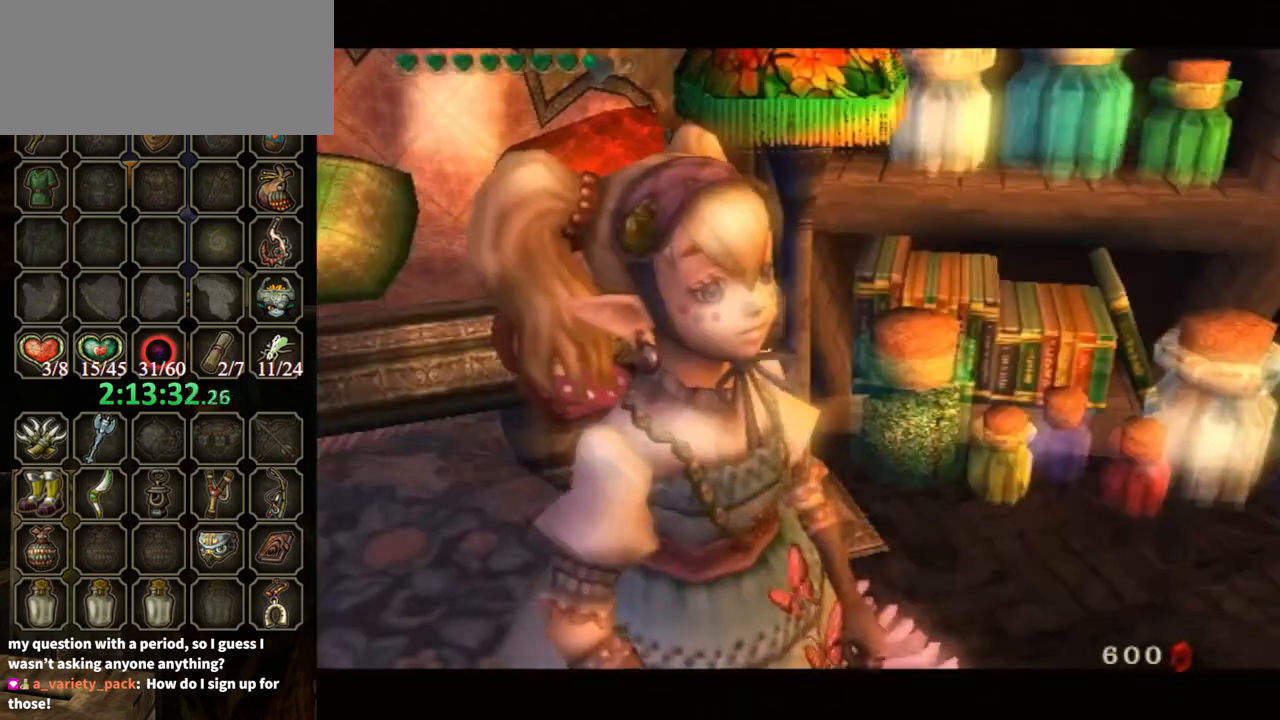
{"buttons": ["B"], "left_stick": "center", "right_stick": "center", "events": []}
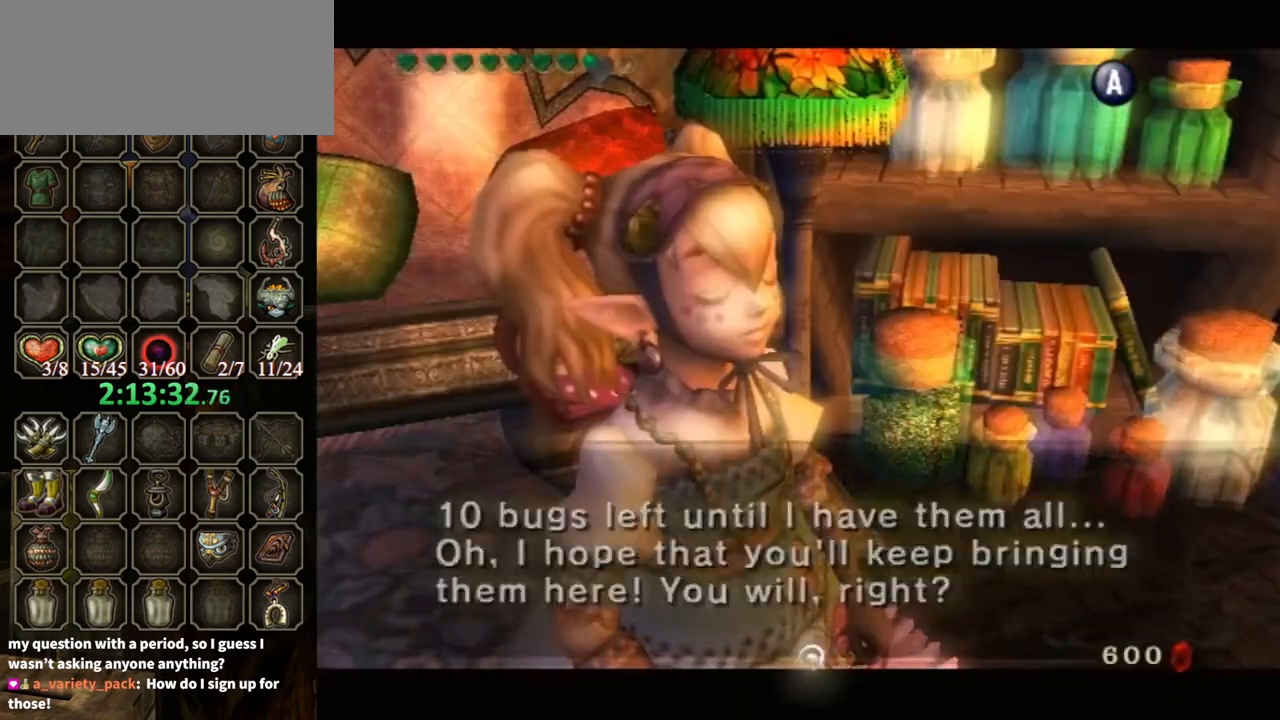
{"buttons": [], "left_stick": "down-right", "right_stick": "left", "events": [[333, "B", "up"], [400, "left_stick", "down-right"], [433, "right_stick", "left"]]}
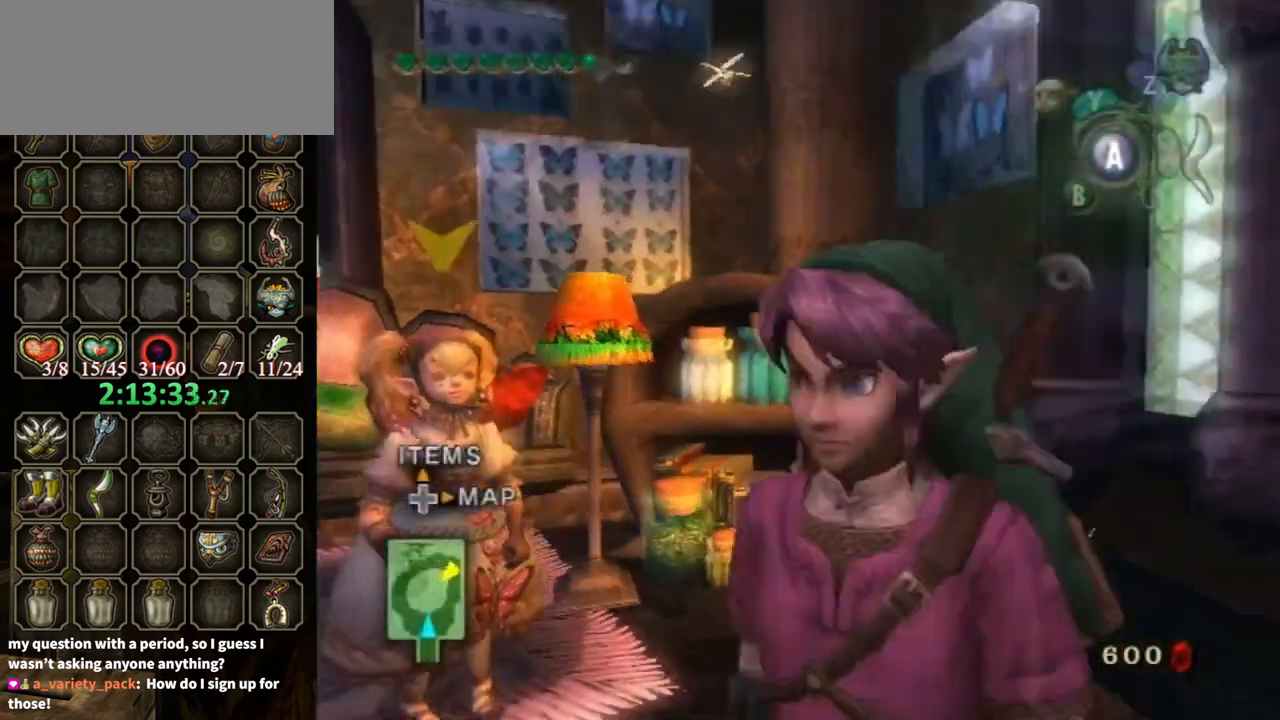
{"buttons": [], "left_stick": "center", "right_stick": "left", "events": [[233, "left_stick", "right"], [367, "left_stick", "up-right"], [467, "left_stick", "center"]]}
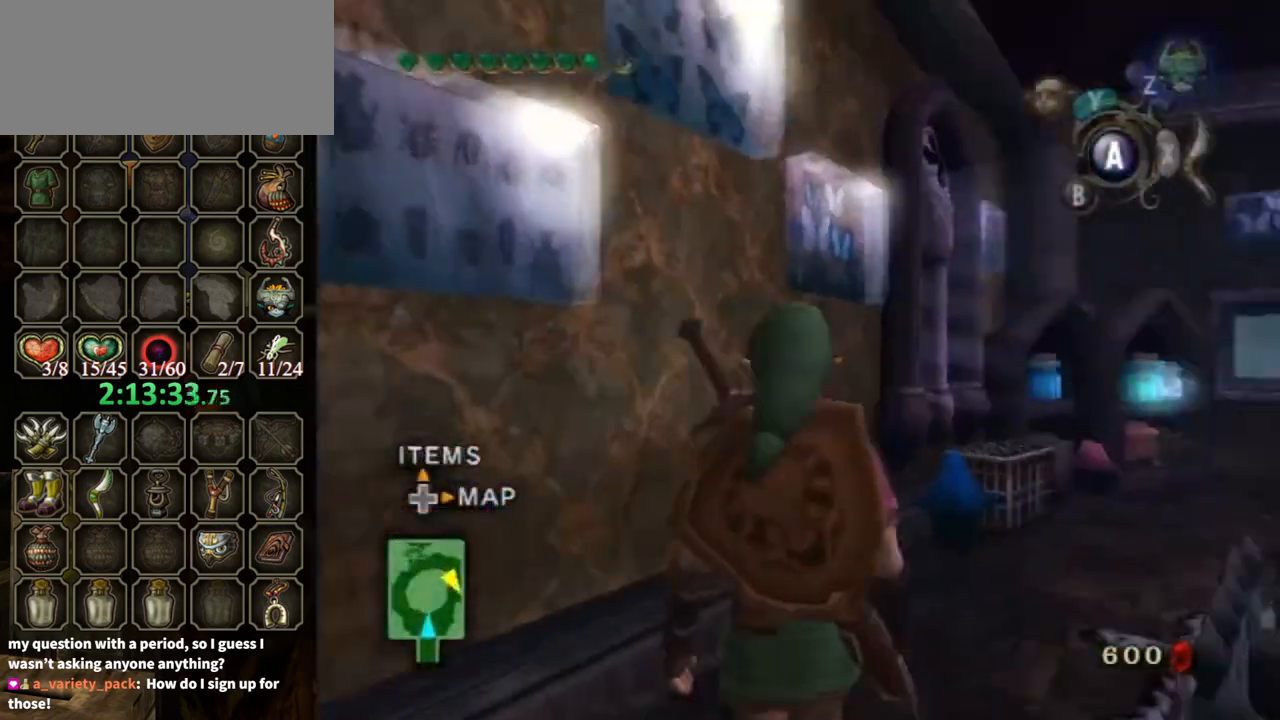
{"buttons": [], "left_stick": "down", "right_stick": "center", "events": [[67, "left_stick", "left"], [167, "left_stick", "up-right"], [400, "left_stick", "left"], [400, "right_stick", "center"], [467, "left_stick", "down"]]}
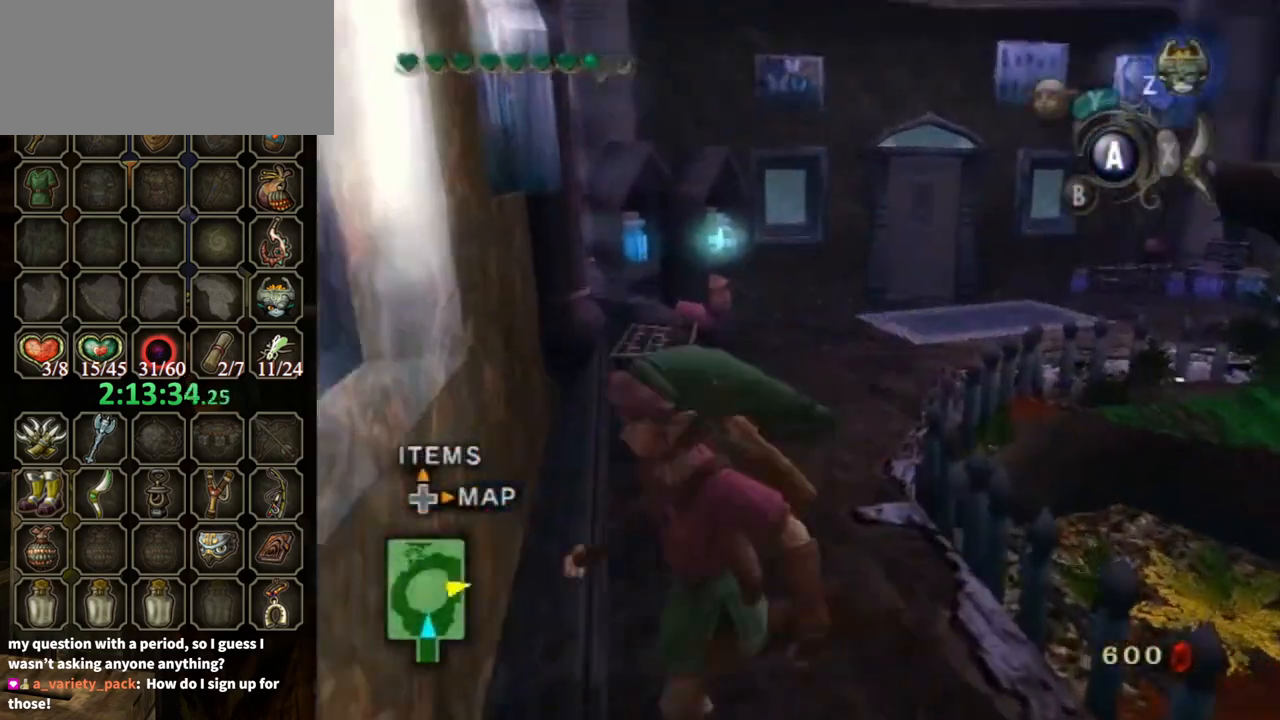
{"buttons": [], "left_stick": "up-right", "right_stick": "center", "events": [[33, "left_stick", "down-right"], [67, "right_stick", "down-left"], [267, "left_stick", "up-right"], [333, "right_stick", "left"], [467, "right_stick", "center"]]}
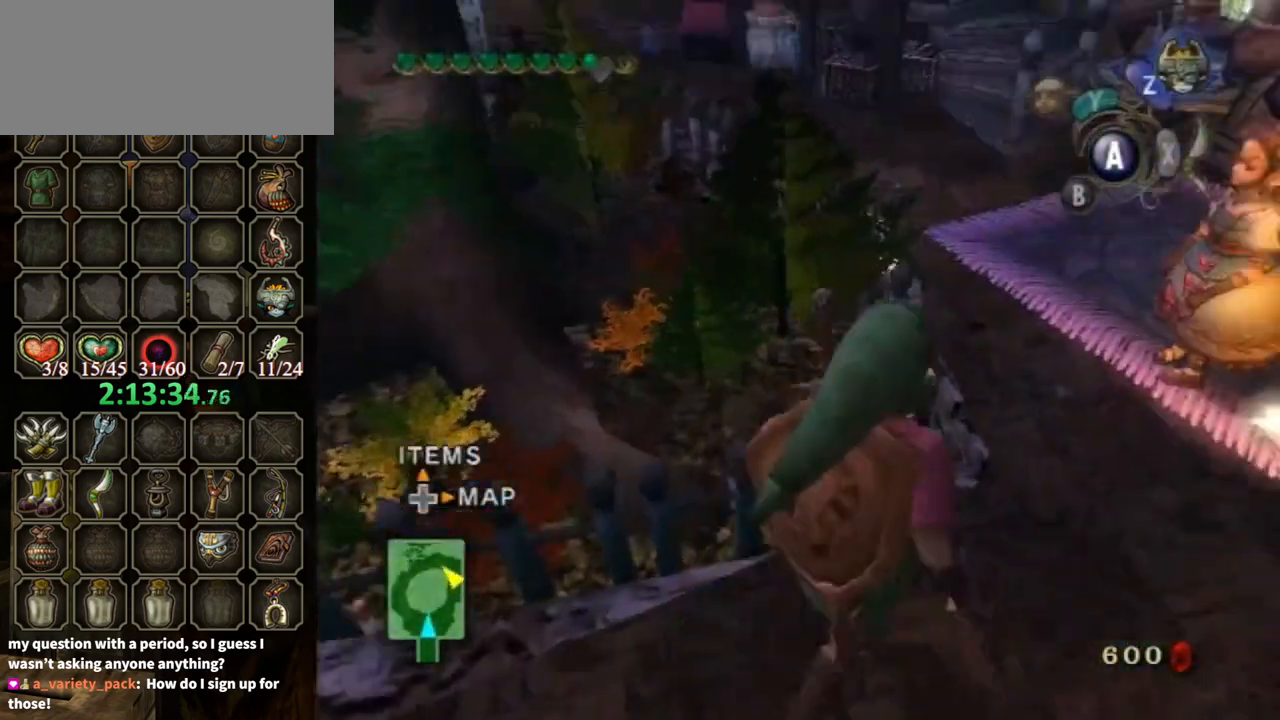
{"buttons": [], "left_stick": "center", "right_stick": "center", "events": [[333, "left_stick", "center"], [367, "A", "down"], [467, "A", "up"]]}
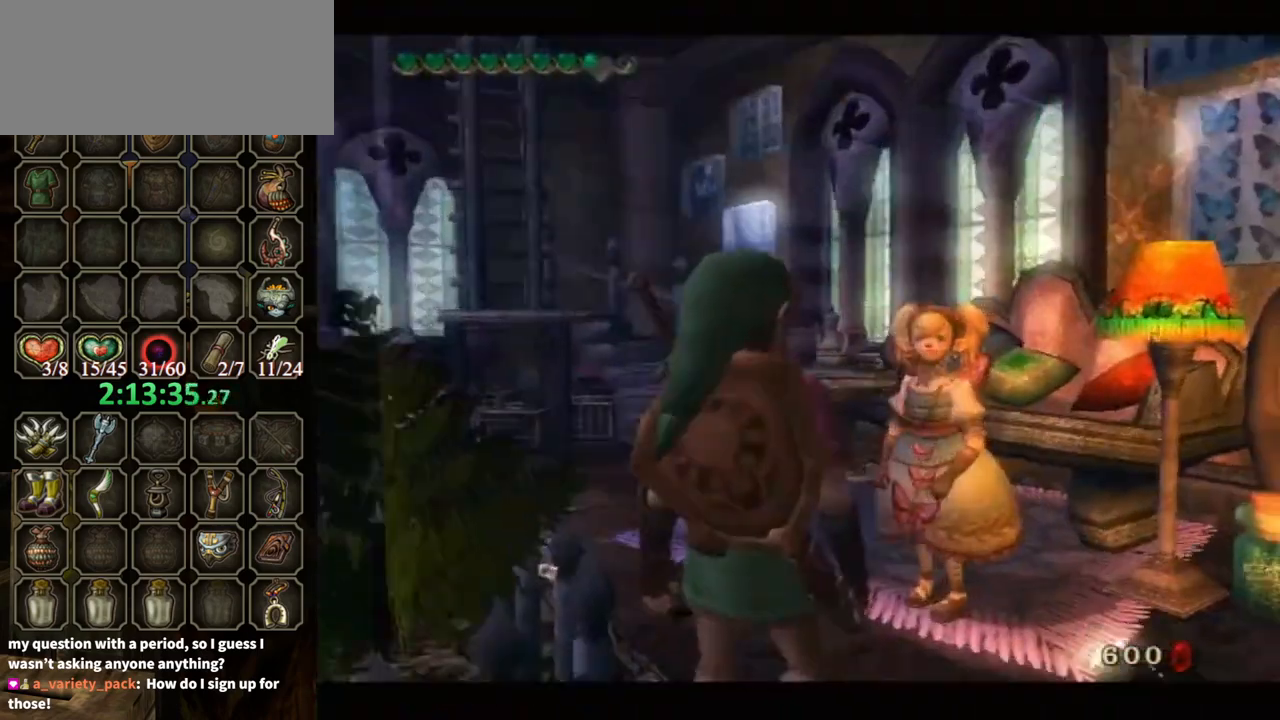
{"buttons": ["B"], "left_stick": "center", "right_stick": "center", "events": [[33, "A", "down"], [100, "A", "up"], [167, "B", "down"]]}
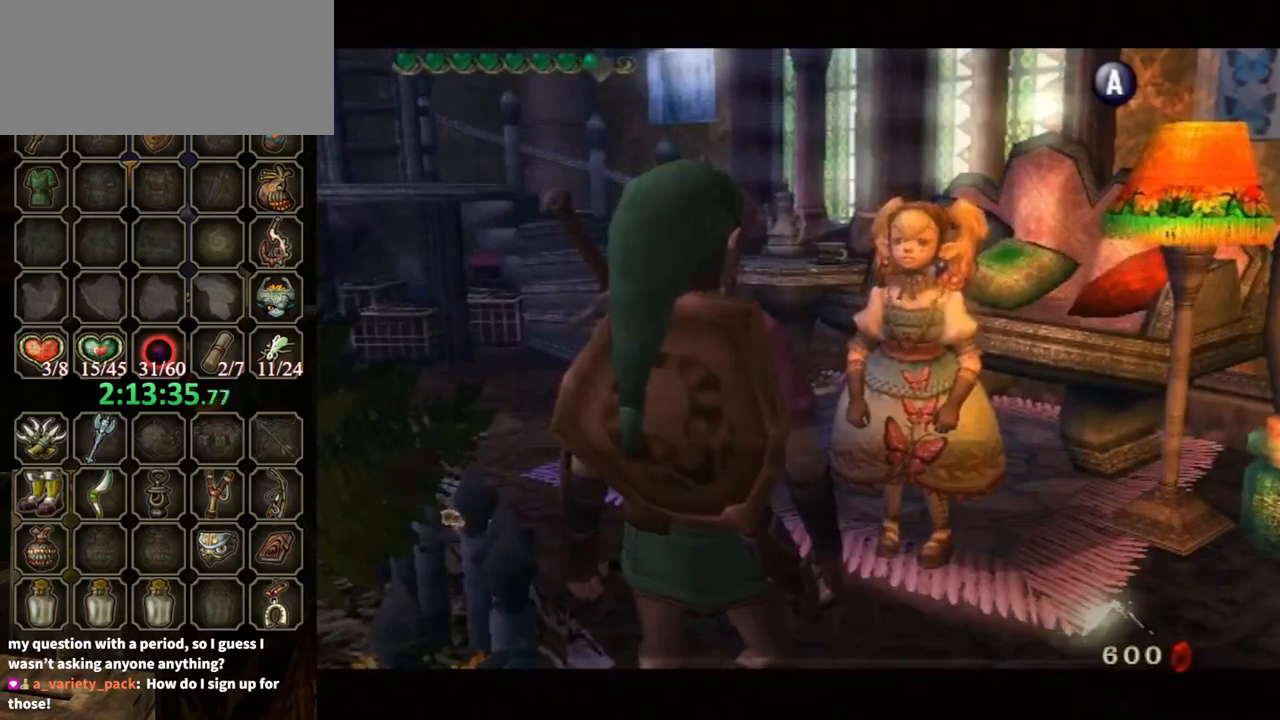
{"buttons": ["B"], "left_stick": "center", "right_stick": "center", "events": []}
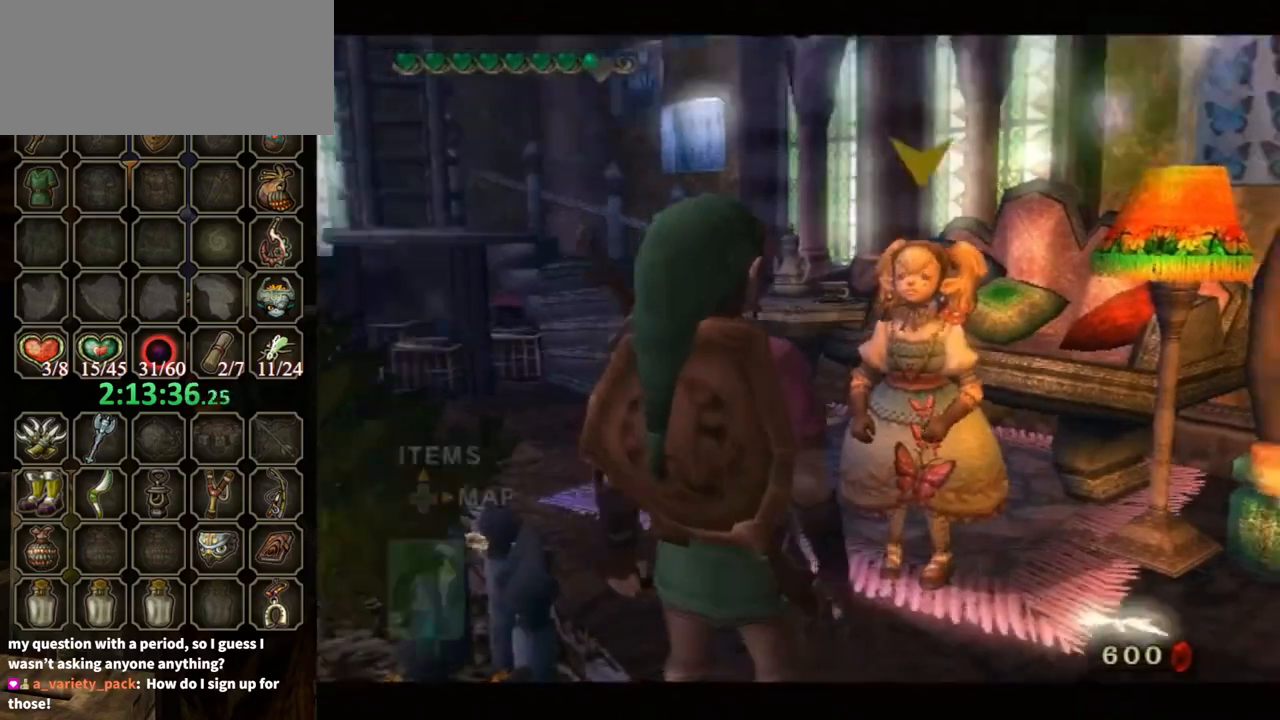
{"buttons": [], "left_stick": "down-left", "right_stick": "center", "events": [[133, "left_stick", "down-left"], [200, "B", "up"]]}
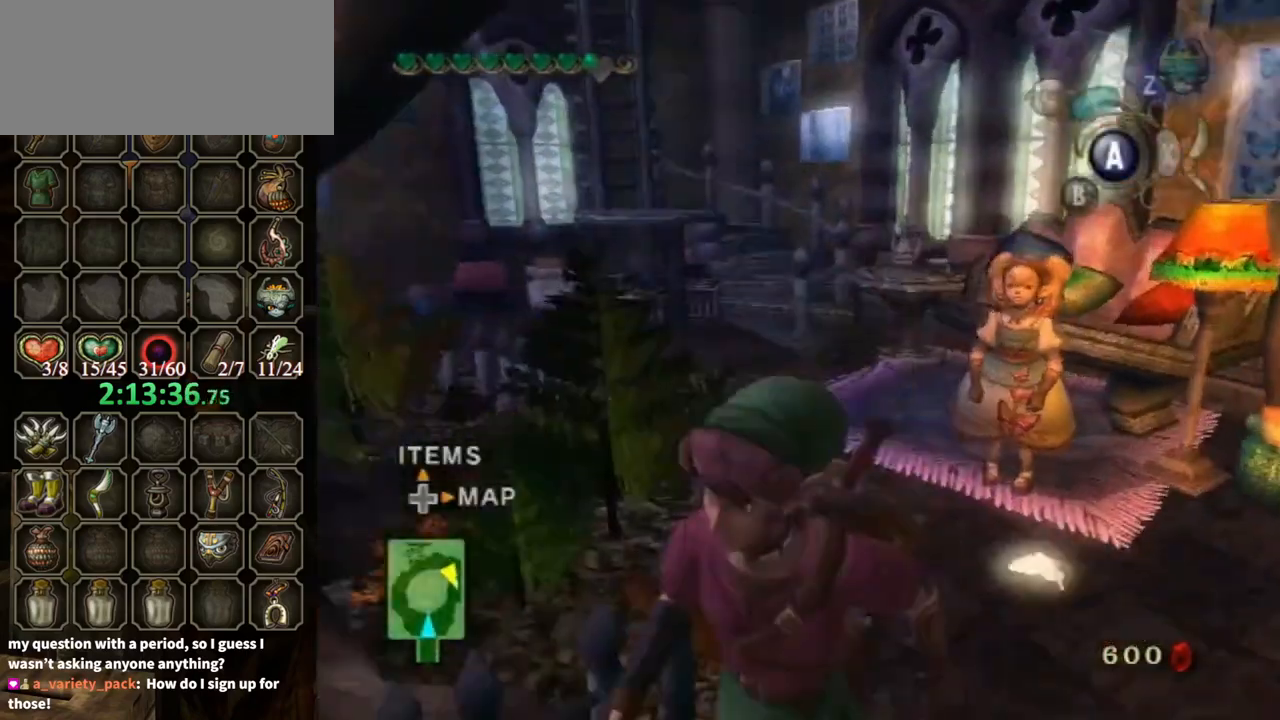
{"buttons": [], "left_stick": "up", "right_stick": "center", "events": [[133, "right_stick", "right"], [167, "left_stick", "left"], [333, "left_stick", "up-left"], [433, "left_stick", "up"], [433, "right_stick", "center"]]}
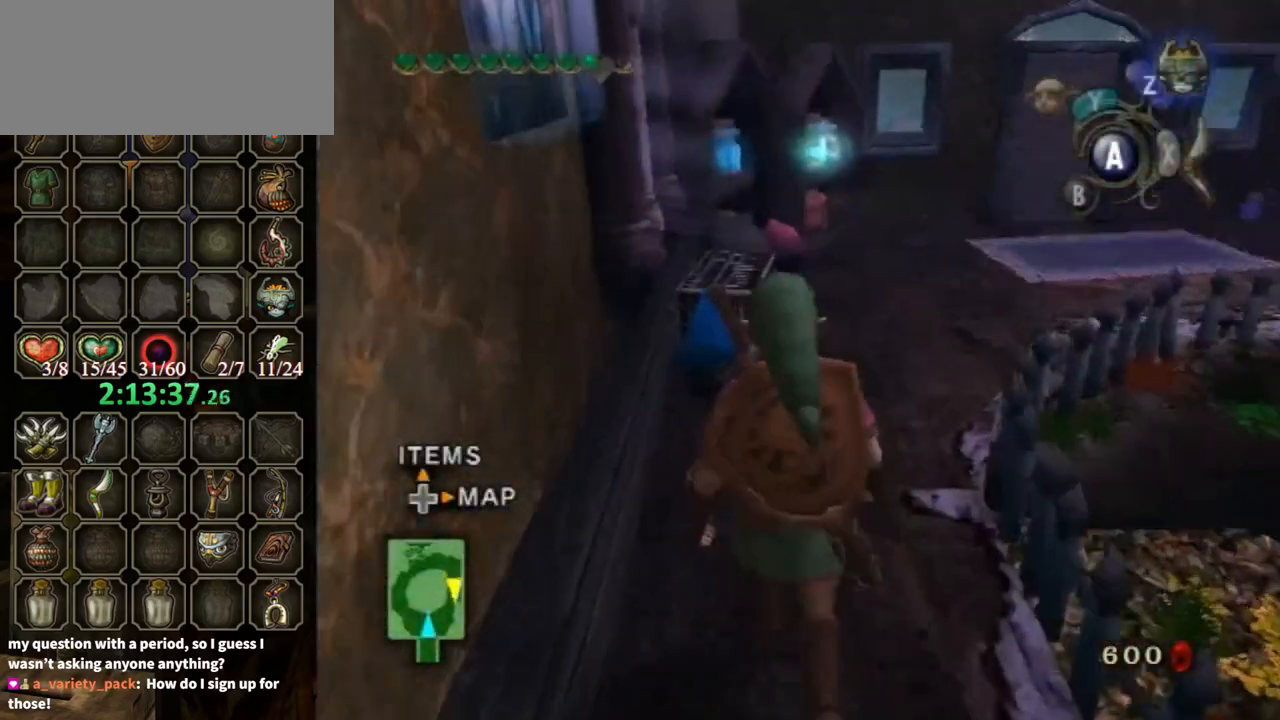
{"buttons": [], "left_stick": "up-right", "right_stick": "center", "events": [[333, "left_stick", "up-right"]]}
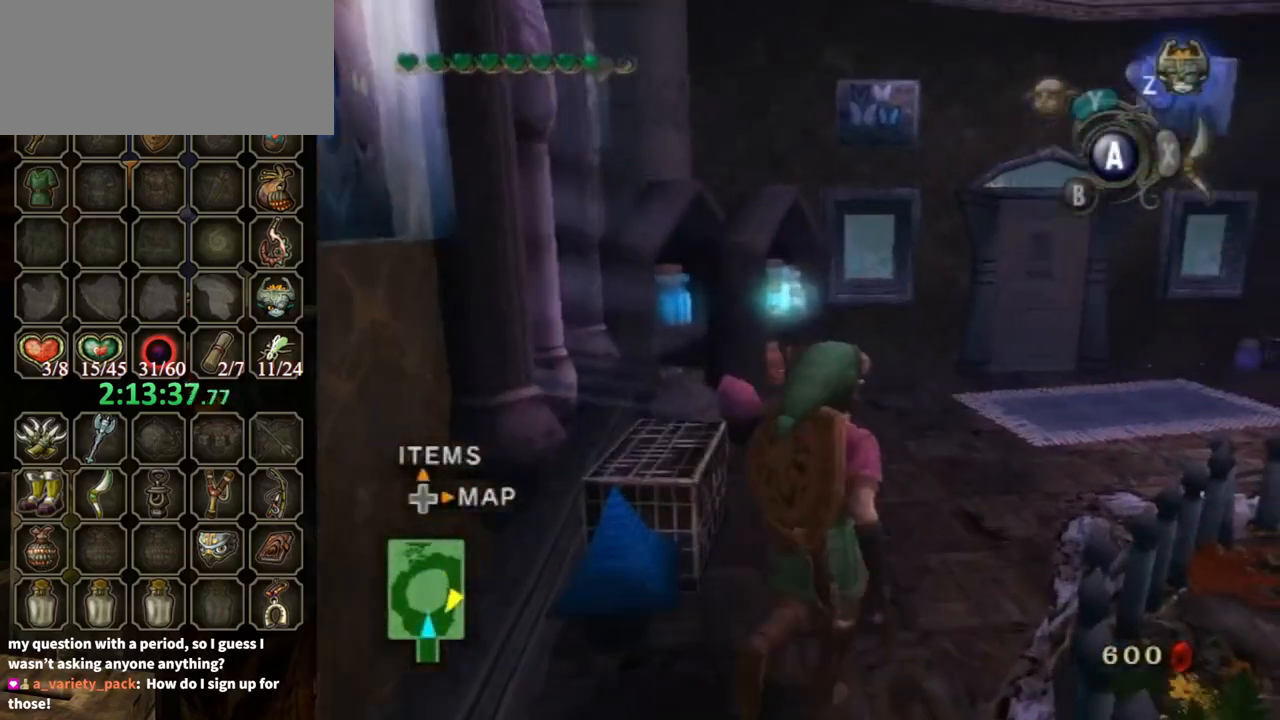
{"buttons": [], "left_stick": "up", "right_stick": "center", "events": [[433, "left_stick", "up"]]}
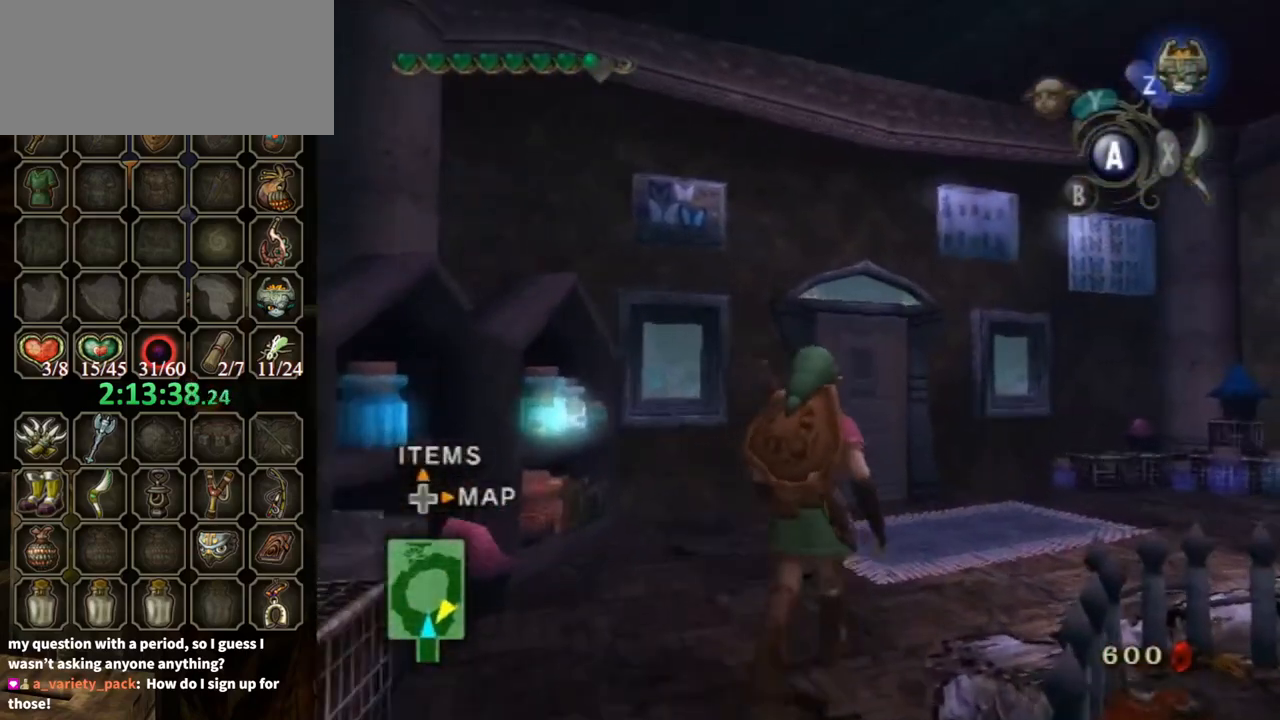
{"buttons": [], "left_stick": "up", "right_stick": "center", "events": []}
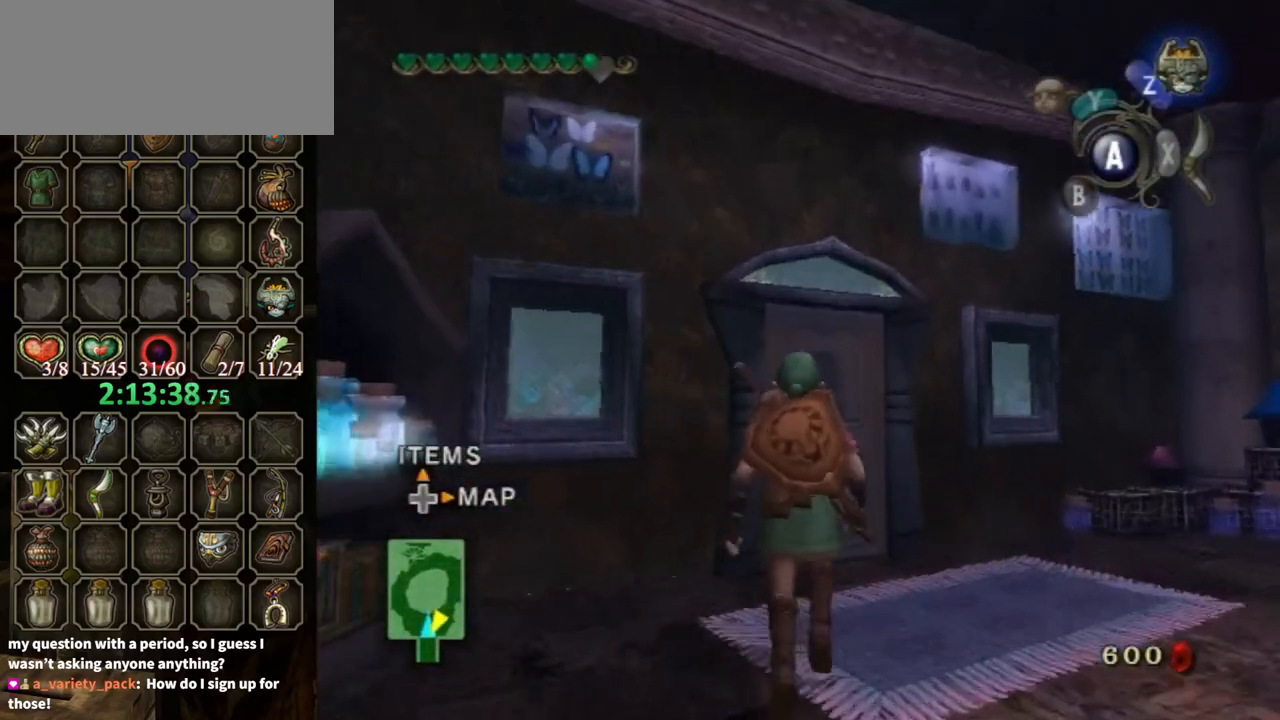
{"buttons": [], "left_stick": "up", "right_stick": "center", "events": []}
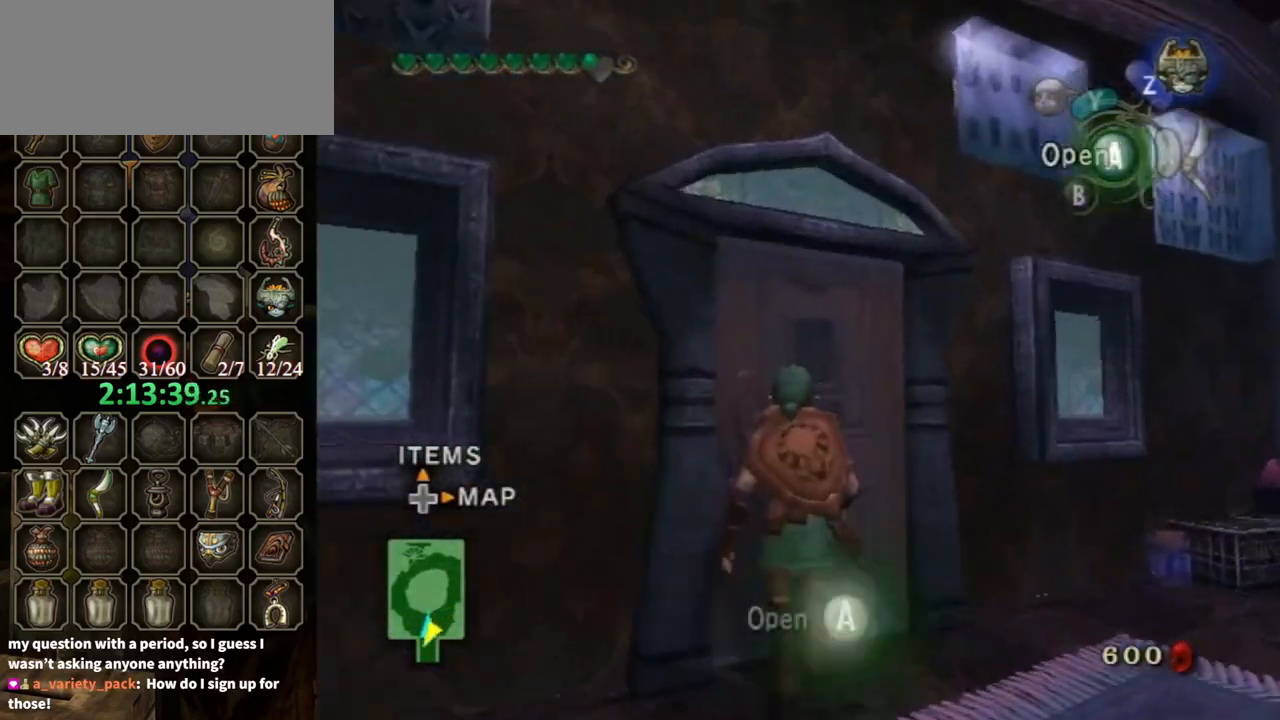
{"buttons": [], "left_stick": "center", "right_stick": "center", "events": [[100, "A", "down"], [133, "left_stick", "center"], [200, "A", "up"]]}